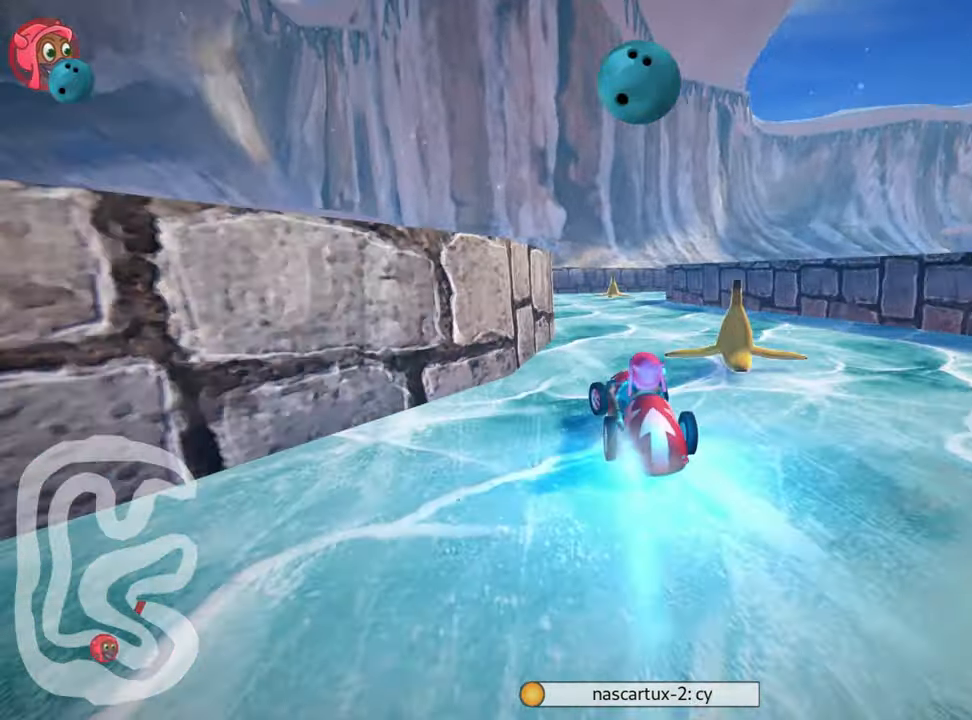
Gameplay with keyboard; each line is a JSON object with the keys held at the frame after it. "events" lists presses ("down") and releases ("up") of "down", "fire", "left", "look", "nitro", "right", "skid" and "up" between this image and that frame as [ms after this image, input, new state], when the widget could be followed in between. No other keys are recorded. Mouse input is not recorded. Key names are as the overlay labels them; some are game actions (e.g. jump) rather than physical keys.
{"keys": ["skid", "up"], "events": [[50, "skid", "down"], [83, "right", "down"], [233, "right", "up"], [267, "left", "down"], [367, "left", "up"]]}
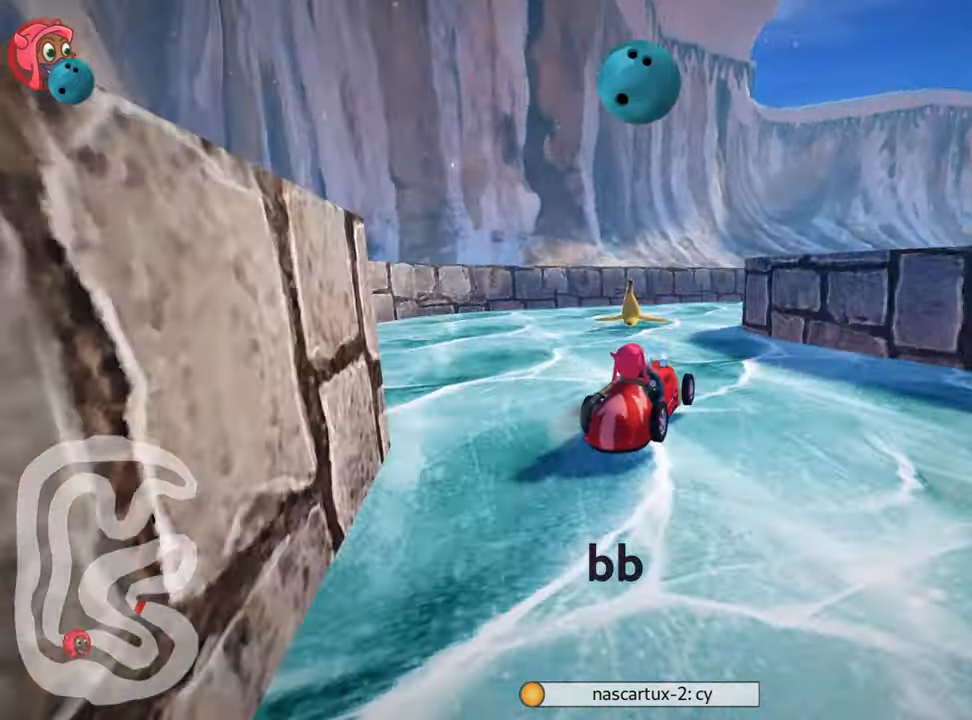
{"keys": ["right", "skid", "up"], "events": [[17, "right", "down"]]}
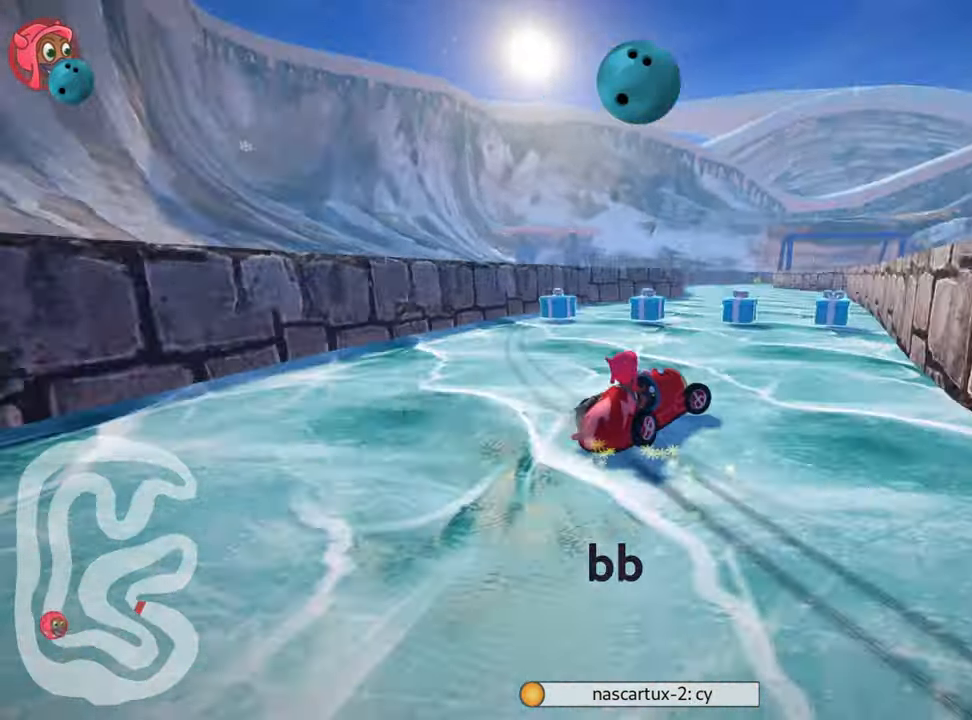
{"keys": ["left", "nitro", "up"], "events": [[117, "skid", "up"], [183, "right", "up"], [217, "nitro", "down"], [350, "left", "down"]]}
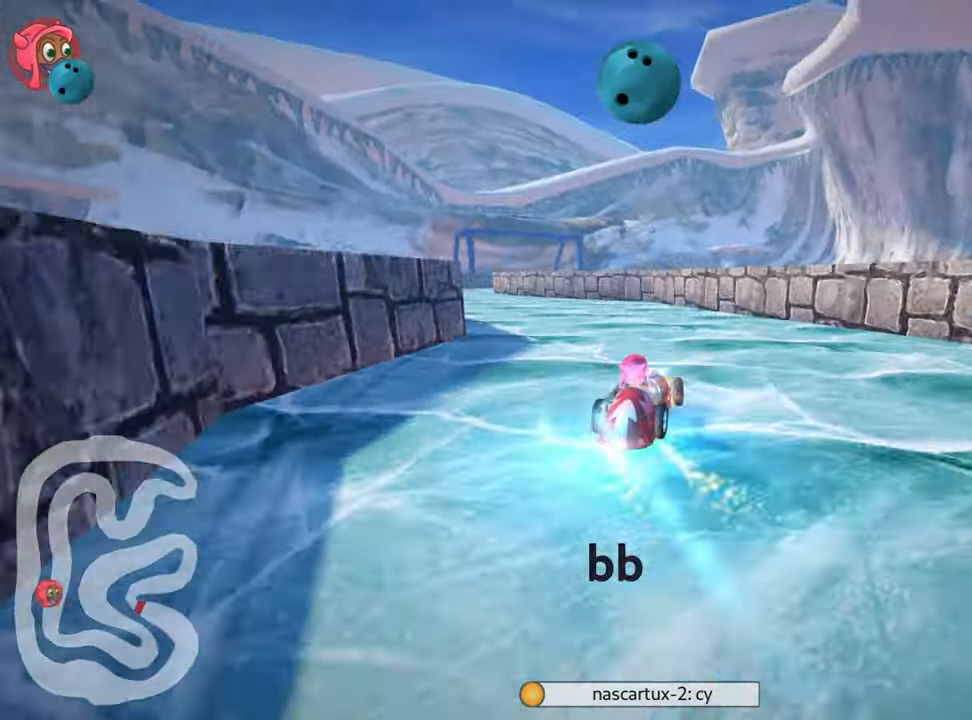
{"keys": ["up"], "events": [[233, "nitro", "up"], [500, "left", "up"]]}
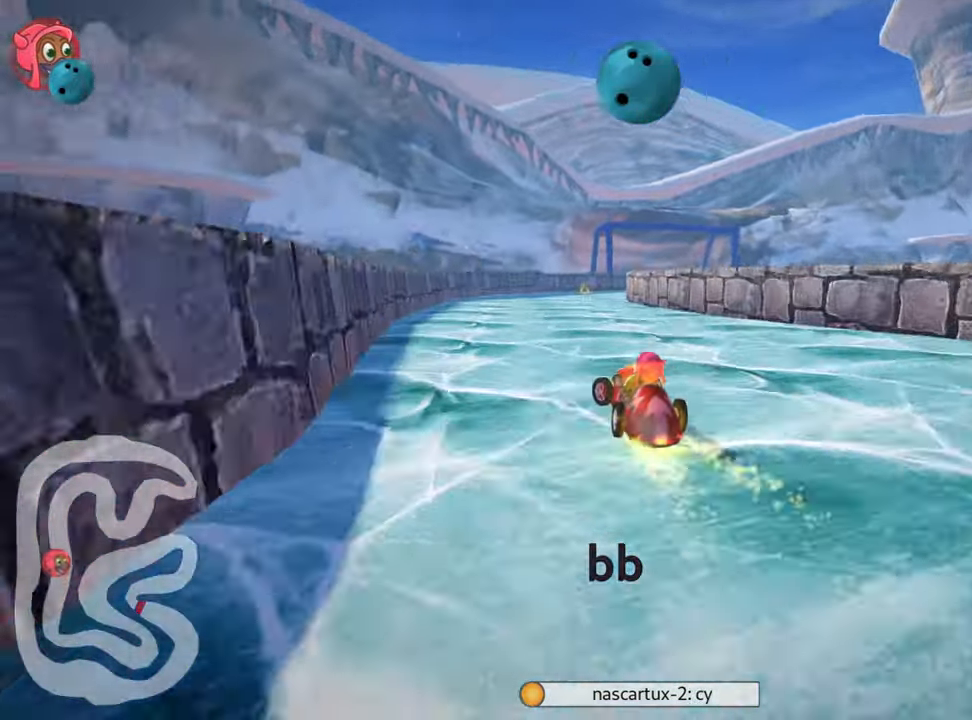
{"keys": ["right", "skid", "up"], "events": [[83, "right", "down"], [117, "skid", "down"]]}
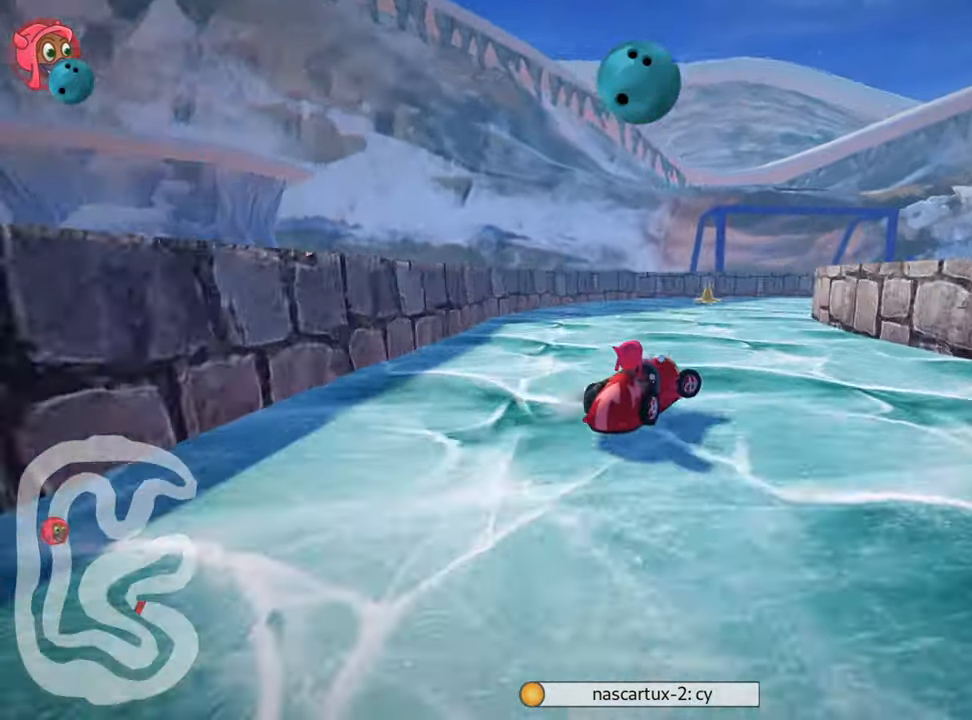
{"keys": ["right", "skid"], "events": [[167, "left", "down"], [233, "right", "up"], [317, "right", "down"], [417, "left", "up"], [500, "up", "up"]]}
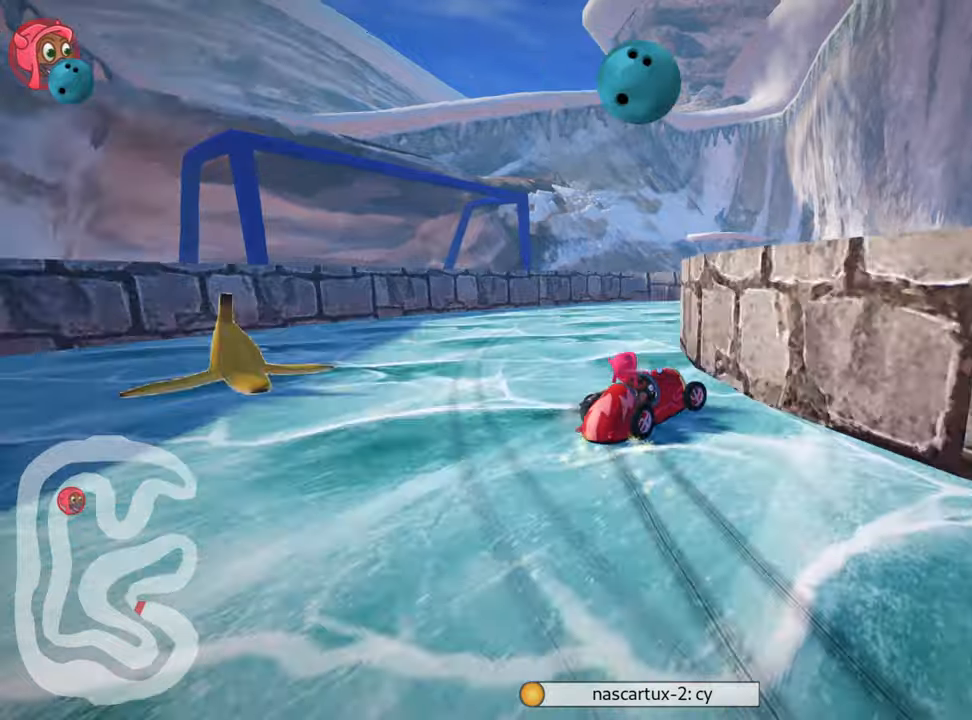
{"keys": ["right"], "events": [[167, "skid", "up"]]}
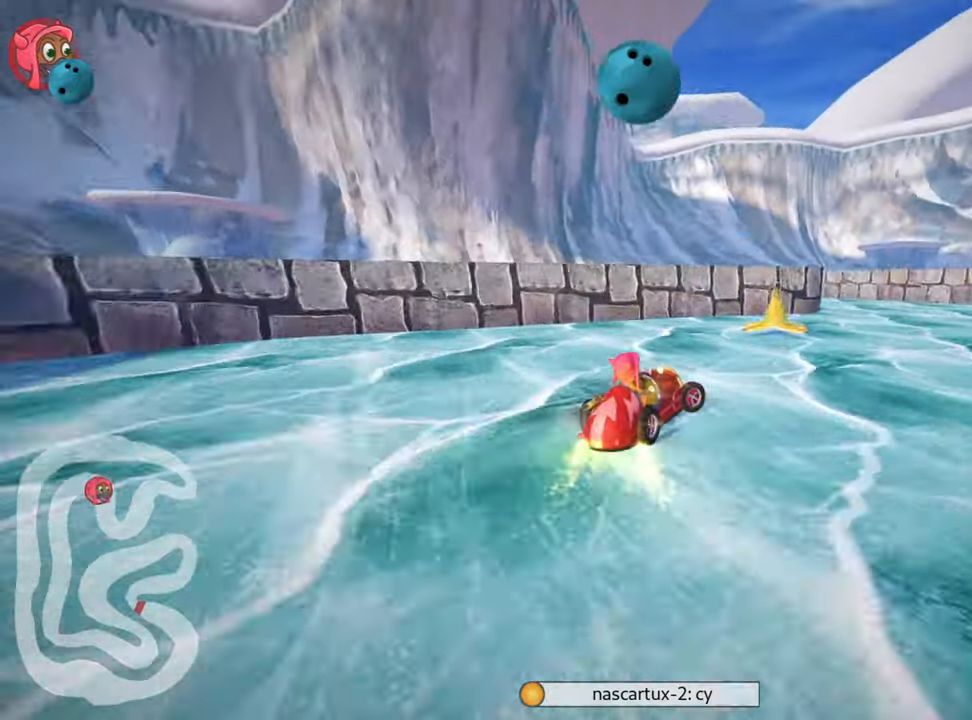
{"keys": ["left", "skid"], "events": [[350, "right", "up"], [384, "left", "down"], [384, "skid", "down"]]}
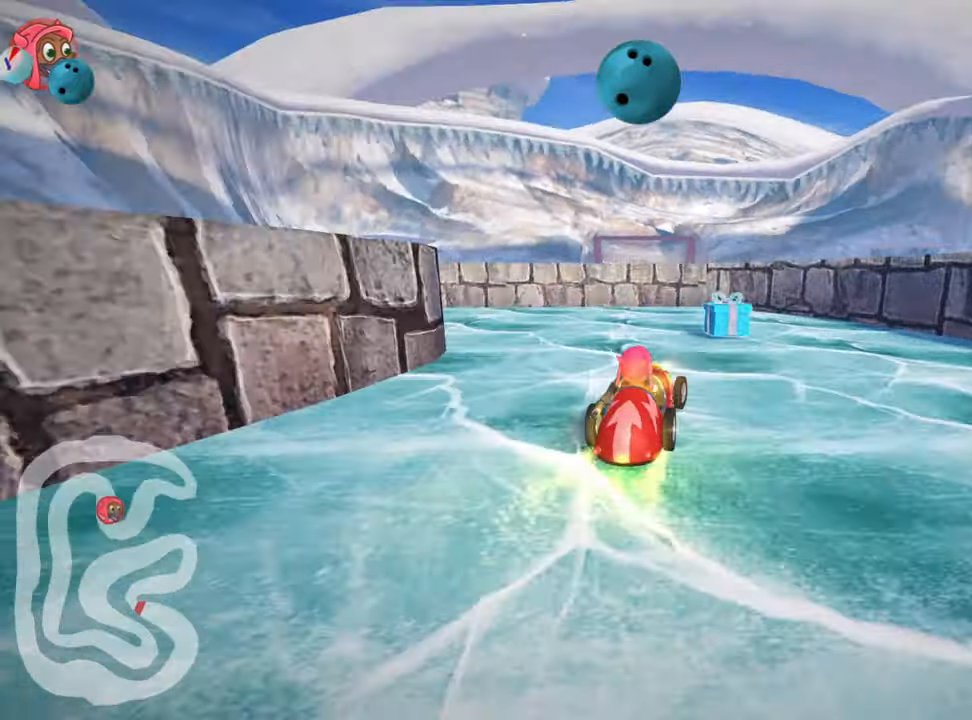
{"keys": ["left"], "events": [[284, "skid", "up"]]}
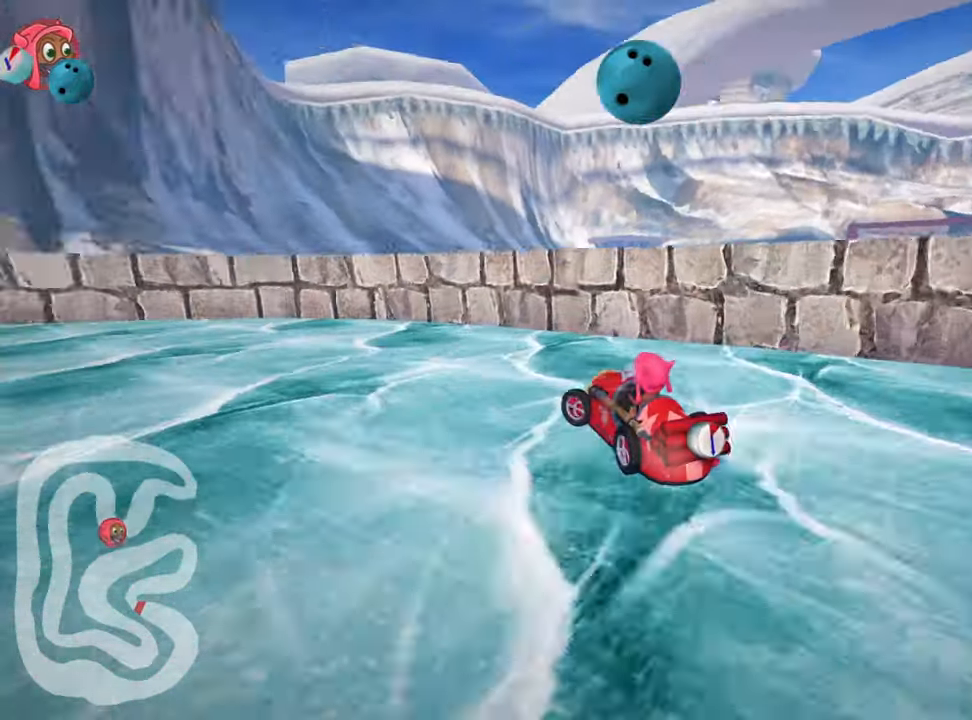
{"keys": ["left", "nitro", "up"], "events": [[100, "up", "down"], [134, "skid", "down"], [234, "nitro", "down"], [350, "skid", "up"]]}
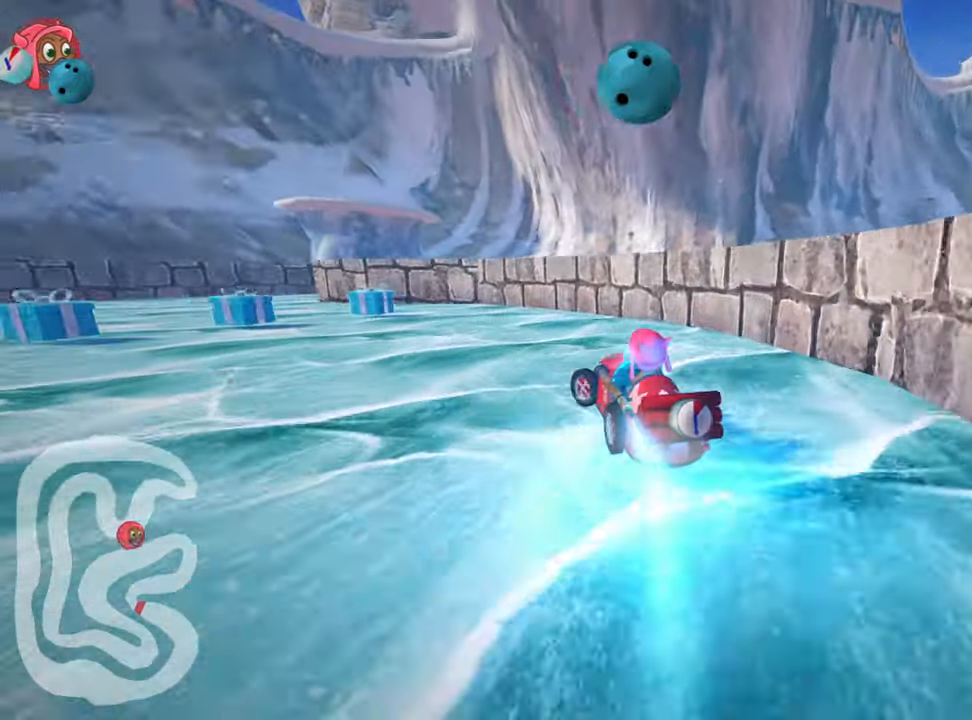
{"keys": ["right", "skid"], "events": [[134, "nitro", "up"], [400, "left", "up"], [434, "up", "up"], [450, "right", "down"], [484, "skid", "down"]]}
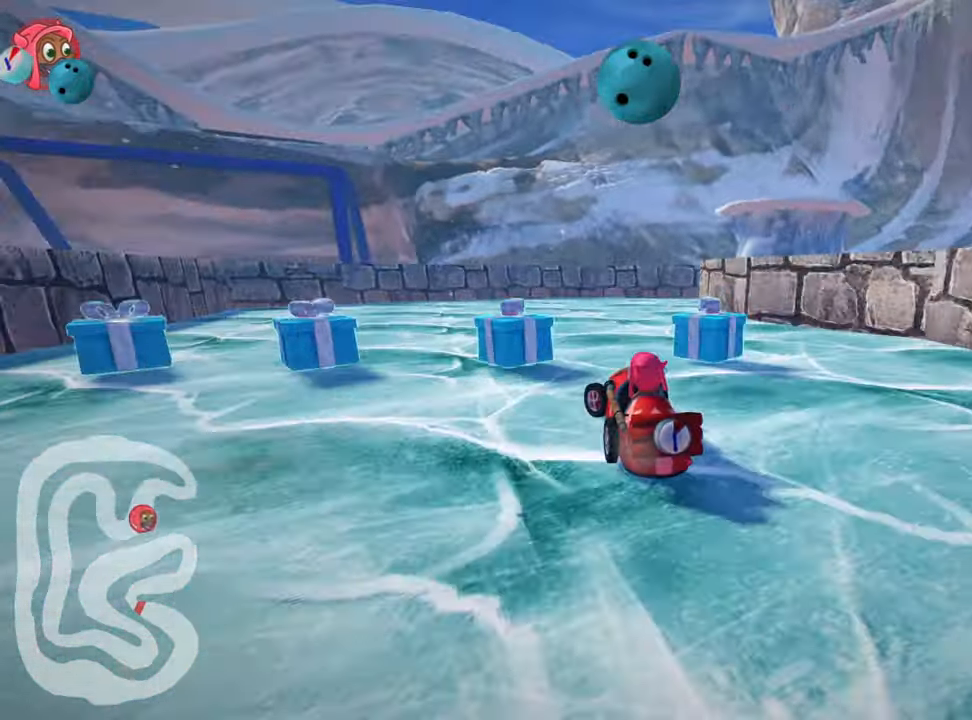
{"keys": ["right"], "events": [[384, "skid", "up"]]}
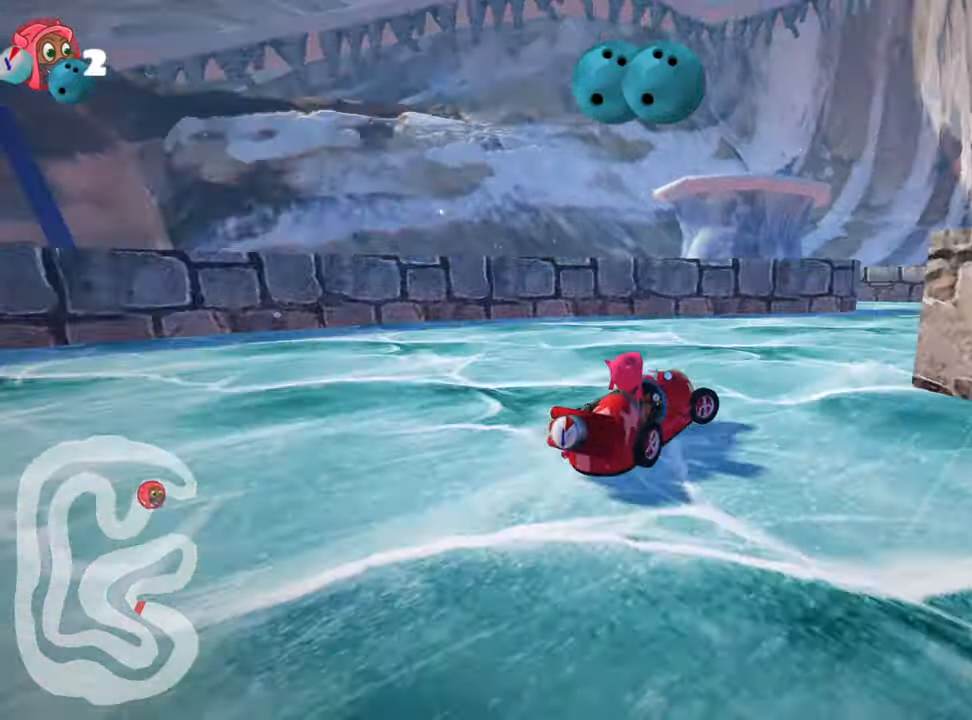
{"keys": ["left", "skid", "up"], "events": [[234, "right", "up"], [267, "left", "down"], [300, "skid", "down"], [300, "up", "down"]]}
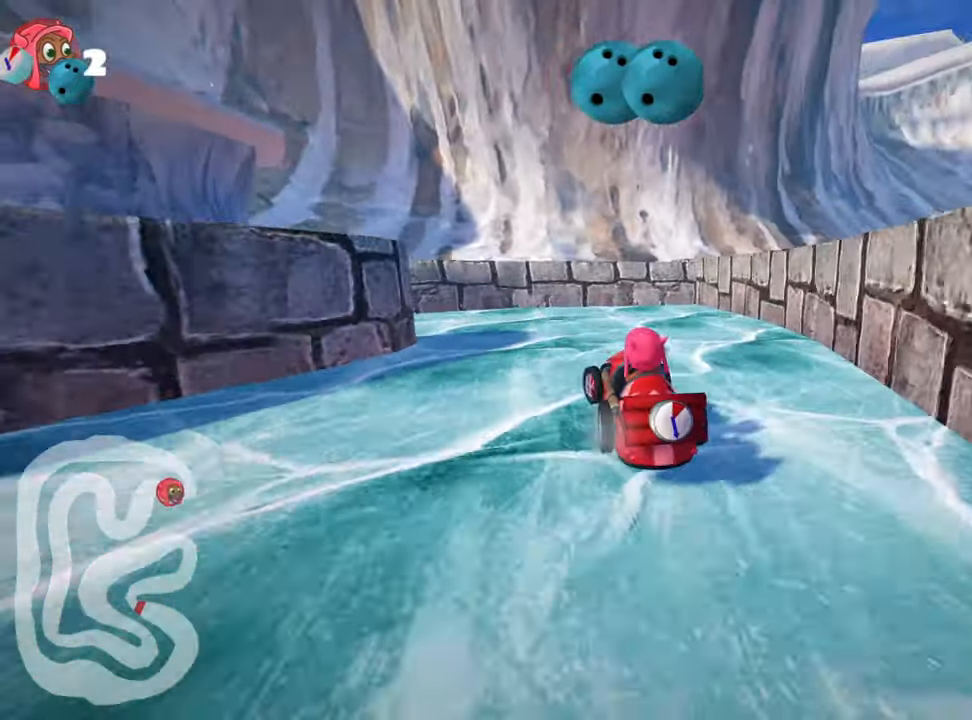
{"keys": ["left", "nitro", "up"], "events": [[234, "skid", "up"], [267, "nitro", "down"]]}
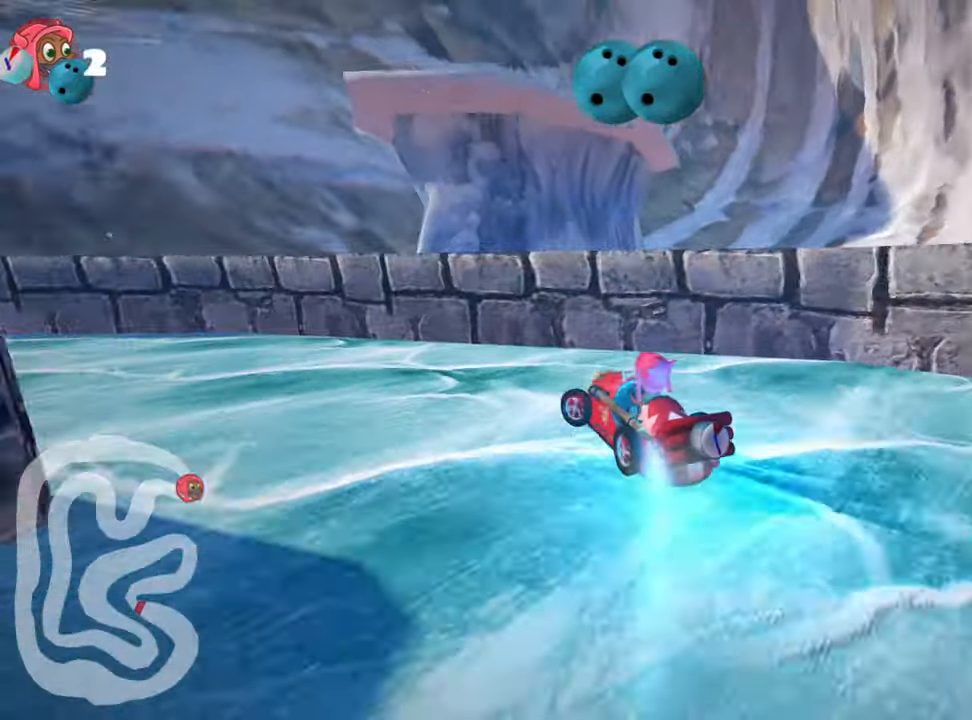
{"keys": ["nitro", "right", "skid", "up"], "events": [[134, "skid", "down"], [434, "left", "up"], [467, "right", "down"]]}
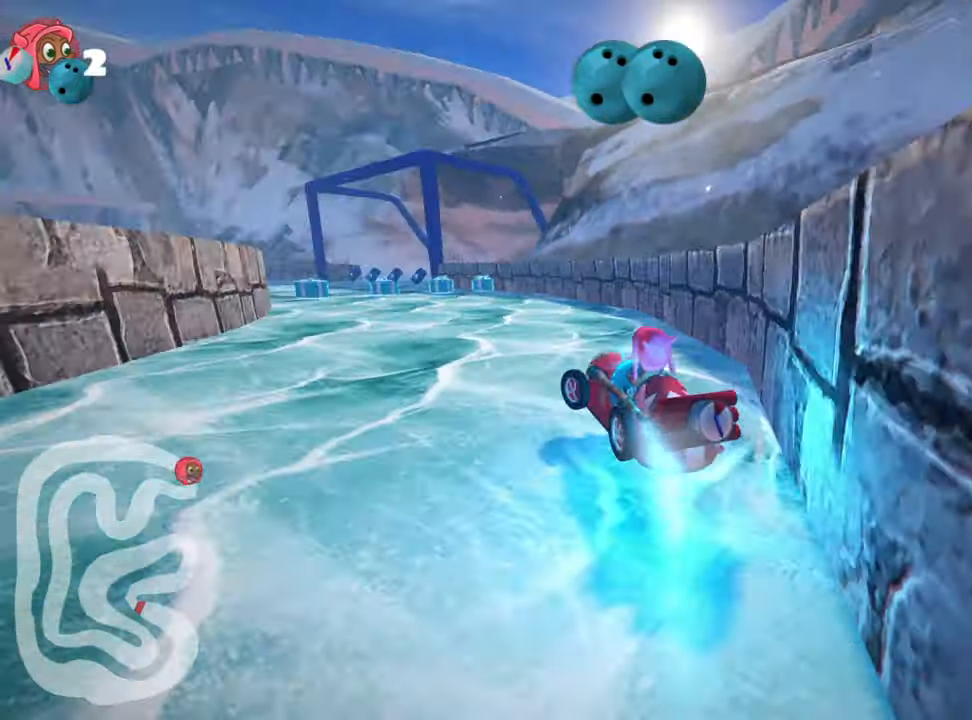
{"keys": ["right", "skid", "up"], "events": [[150, "nitro", "up"], [317, "right", "up"], [400, "right", "down"]]}
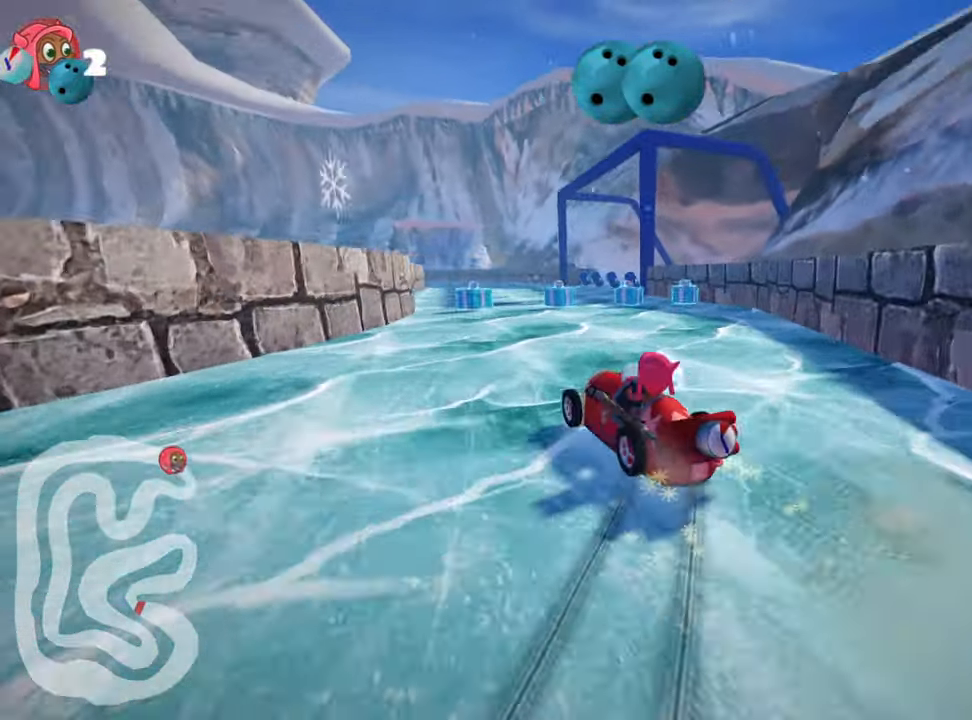
{"keys": ["up"], "events": [[333, "skid", "up"], [433, "right", "up"]]}
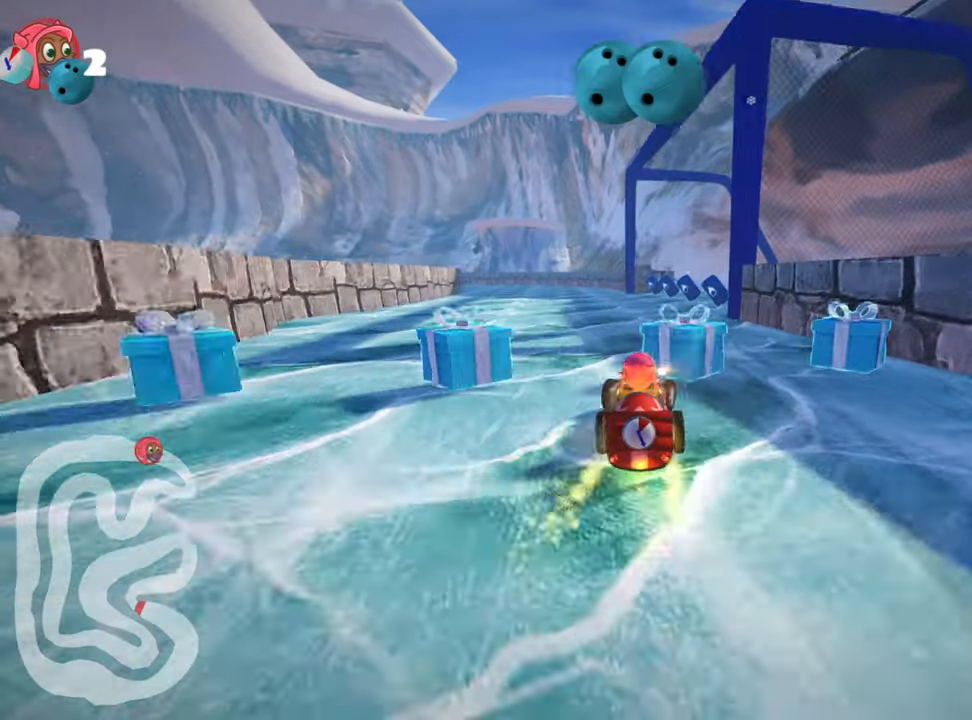
{"keys": ["left", "nitro", "skid", "up"], "events": [[350, "left", "down"], [383, "skid", "down"], [483, "nitro", "down"]]}
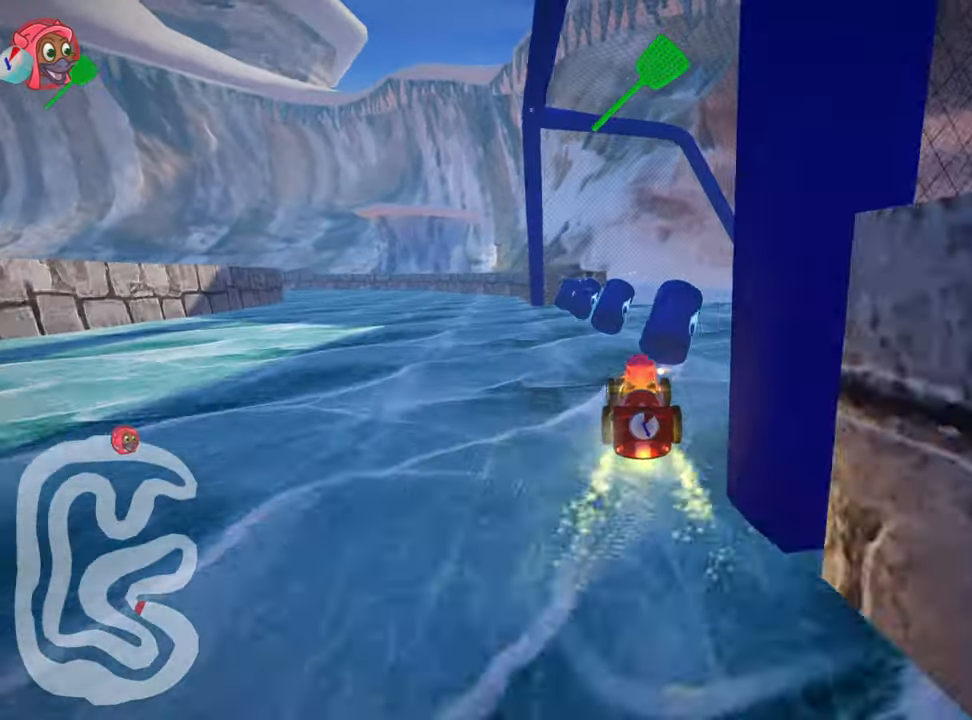
{"keys": ["right", "skid", "up"], "events": [[150, "fire", "down"], [216, "left", "up"], [283, "fire", "up"], [316, "nitro", "up"], [350, "right", "down"]]}
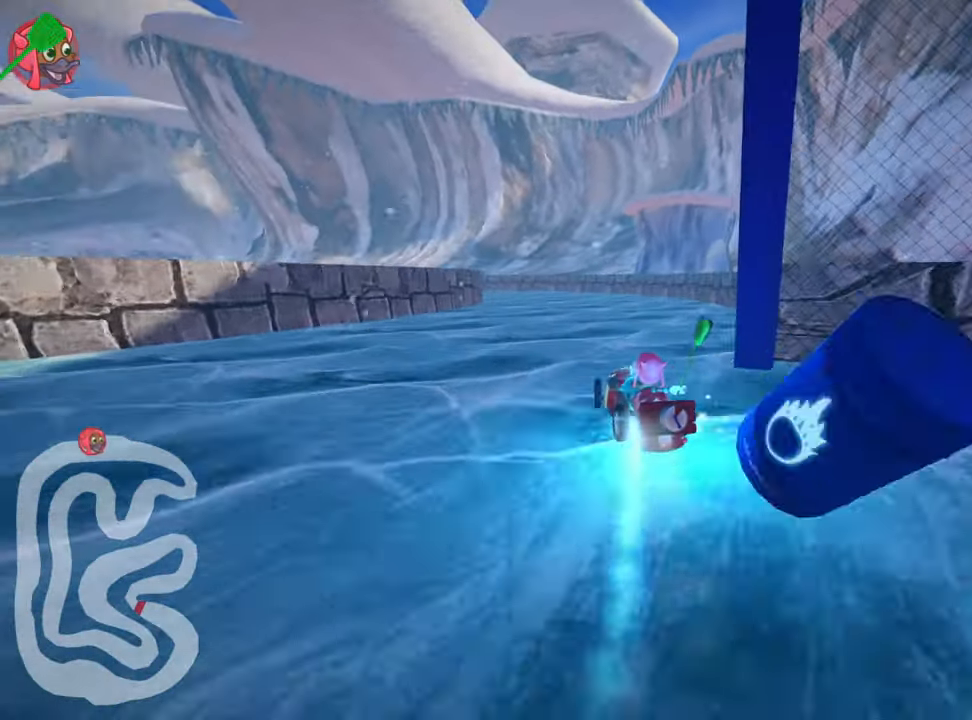
{"keys": ["right", "skid", "up"], "events": []}
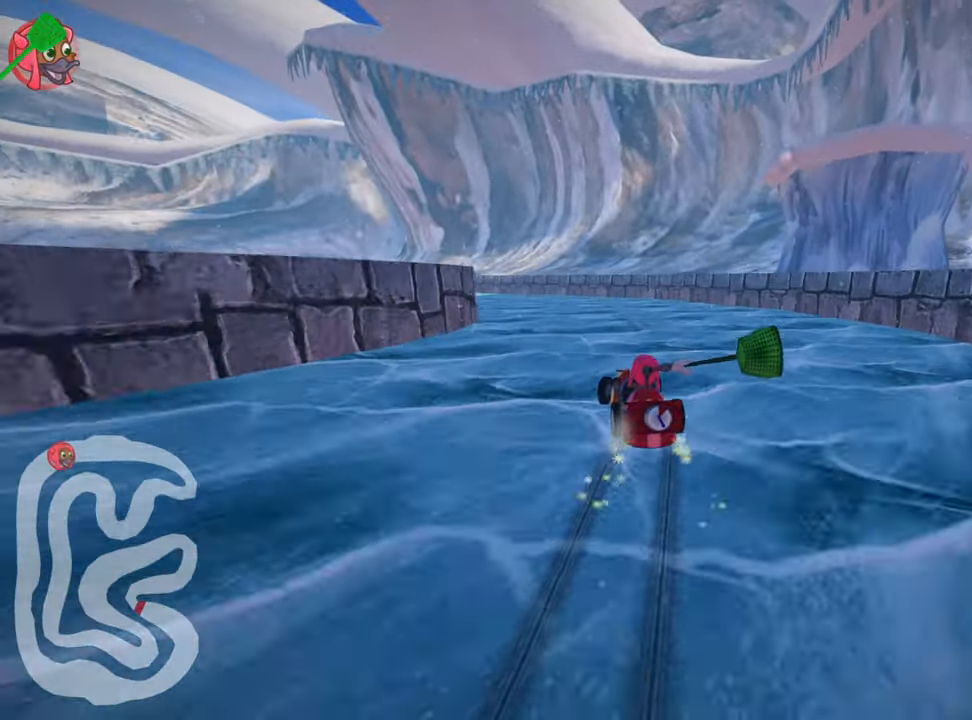
{"keys": ["left", "skid", "up"], "events": [[100, "nitro", "down"], [266, "left", "down"], [333, "right", "up"], [366, "nitro", "up"]]}
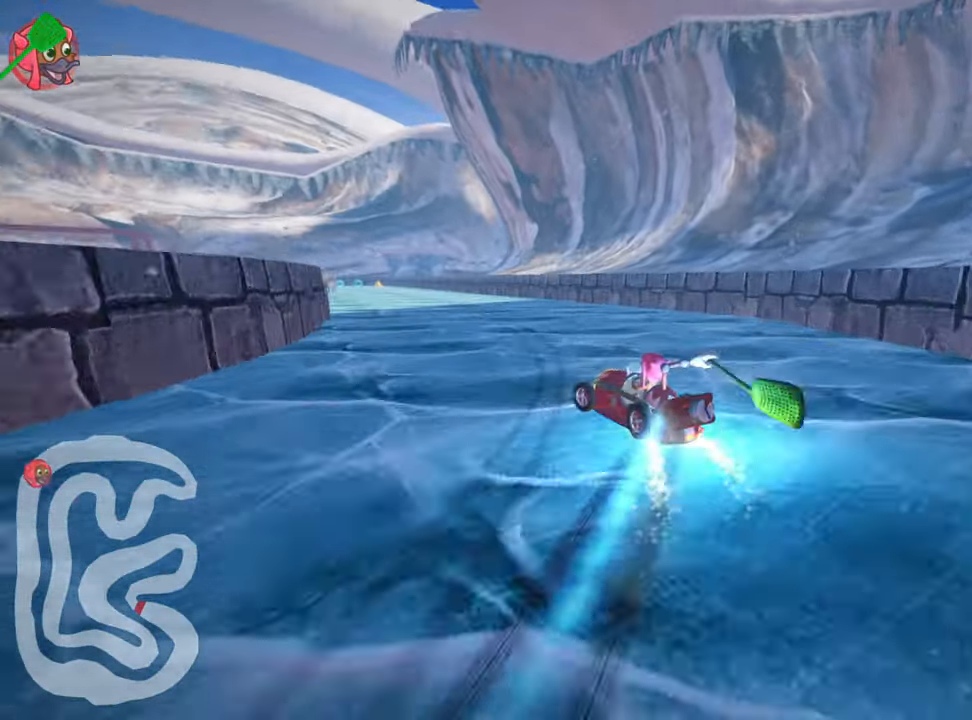
{"keys": ["right", "skid", "up"], "events": [[200, "right", "down"], [266, "left", "up"]]}
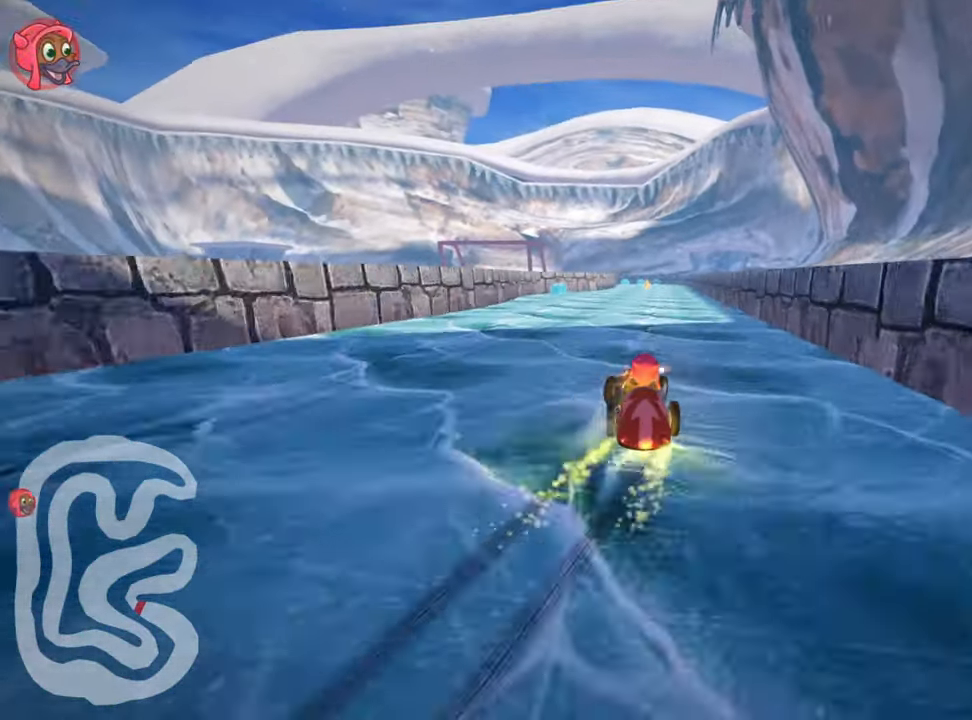
{"keys": ["right", "skid", "up"], "events": []}
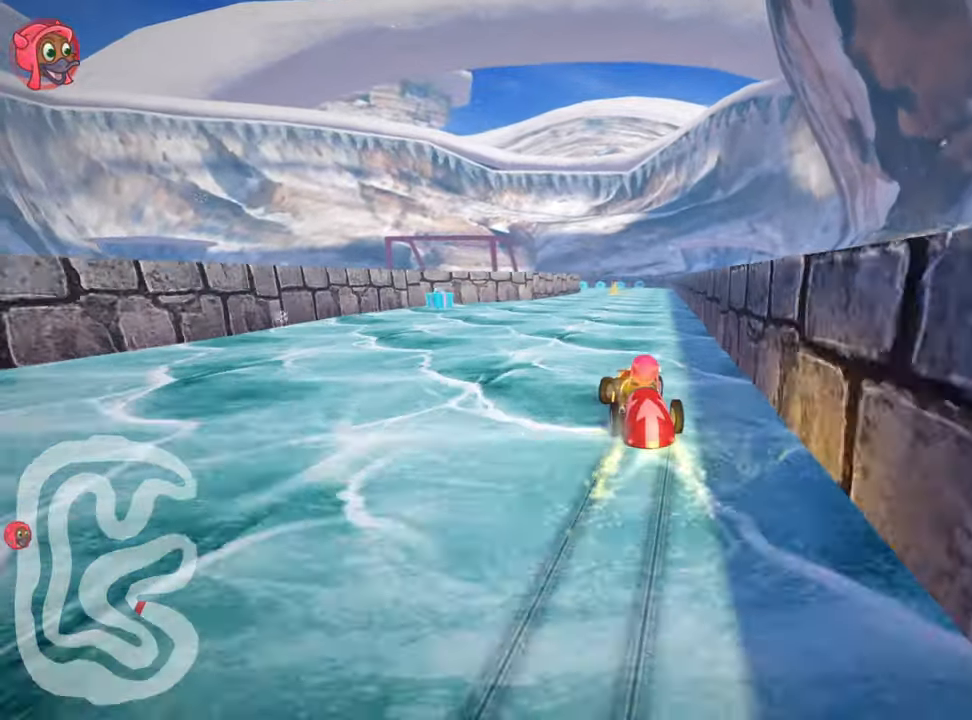
{"keys": ["nitro", "up"], "events": [[216, "nitro", "down"], [350, "skid", "up"], [450, "right", "up"]]}
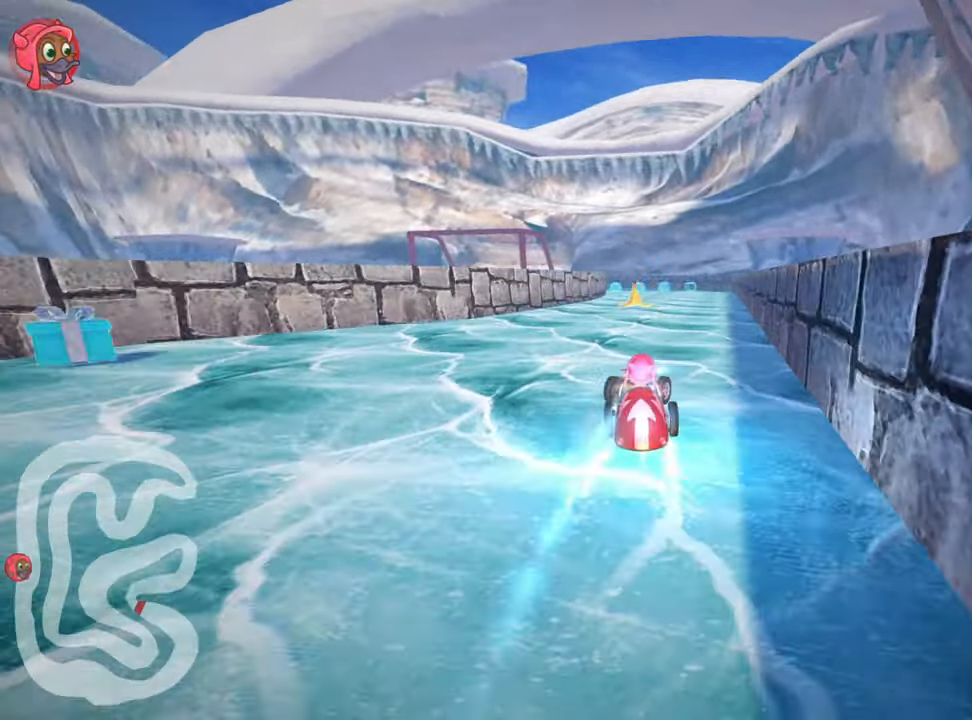
{"keys": ["nitro", "up"], "events": []}
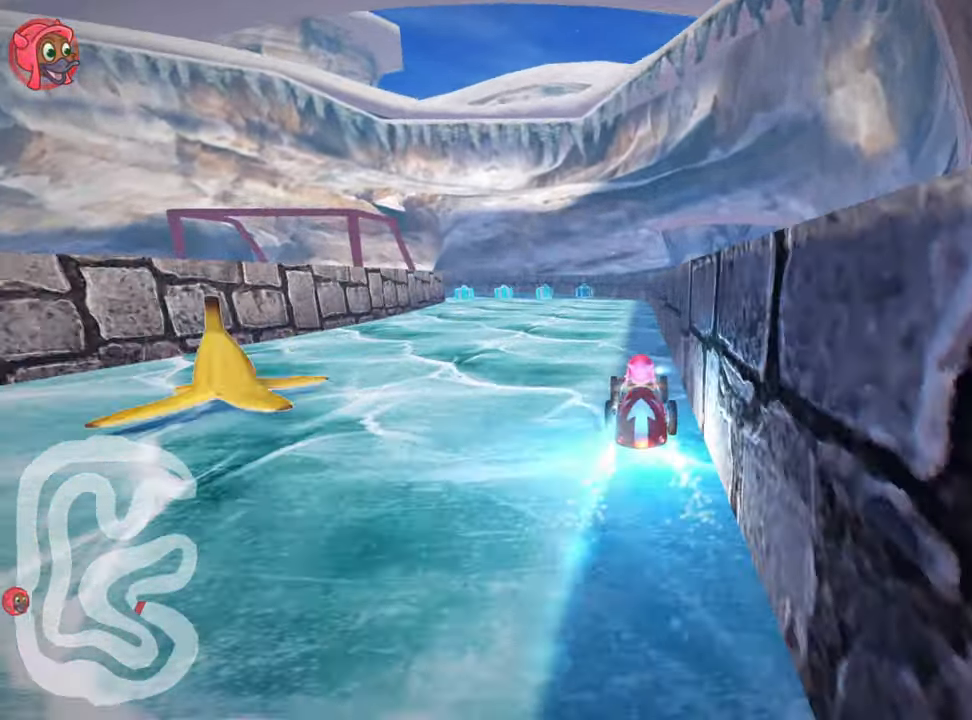
{"keys": ["right", "skid", "up"], "events": [[133, "left", "down"], [150, "skid", "down"], [283, "left", "up"], [316, "nitro", "up"], [316, "right", "down"]]}
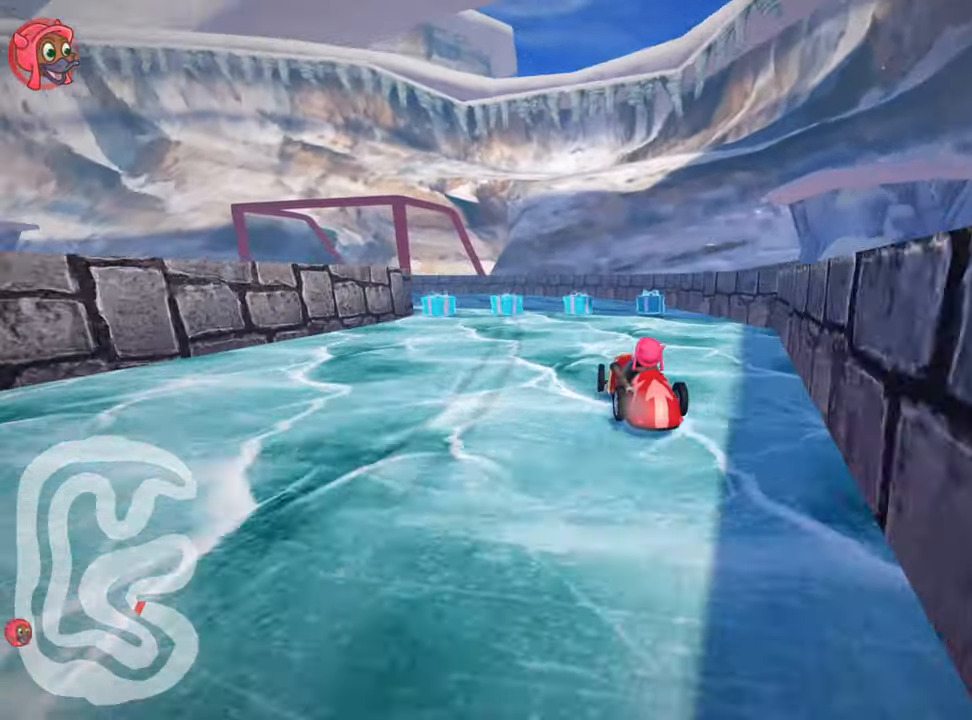
{"keys": ["left", "skid", "up"], "events": [[66, "left", "down"], [133, "right", "up"], [267, "left", "up"], [283, "right", "down"], [433, "left", "down"], [433, "right", "up"]]}
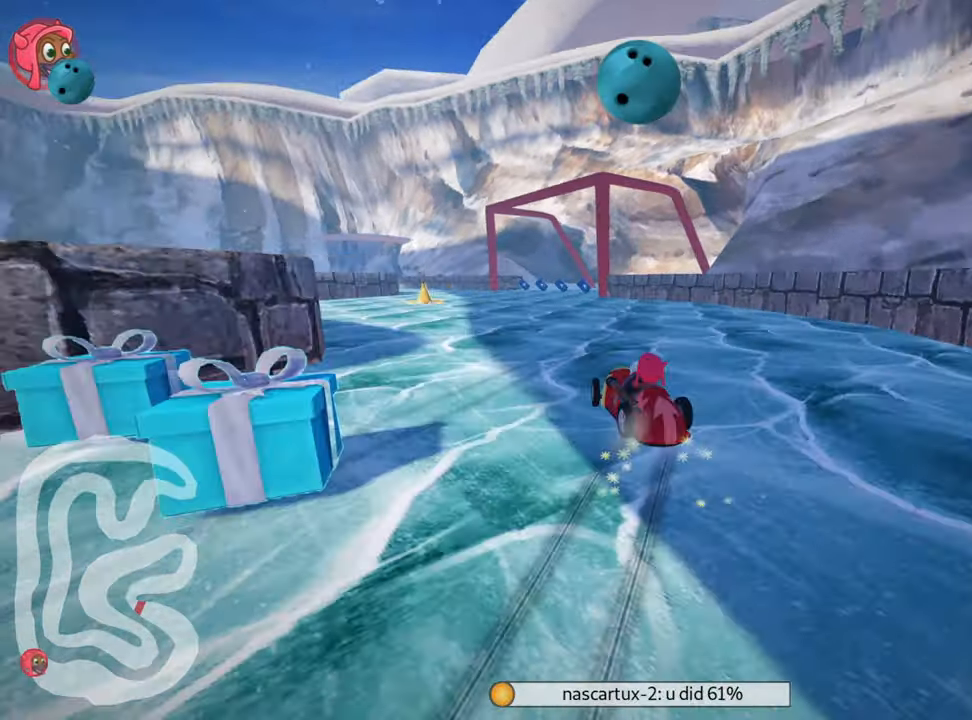
{"keys": ["right", "skid", "up"], "events": [[100, "left", "up"], [217, "right", "down"]]}
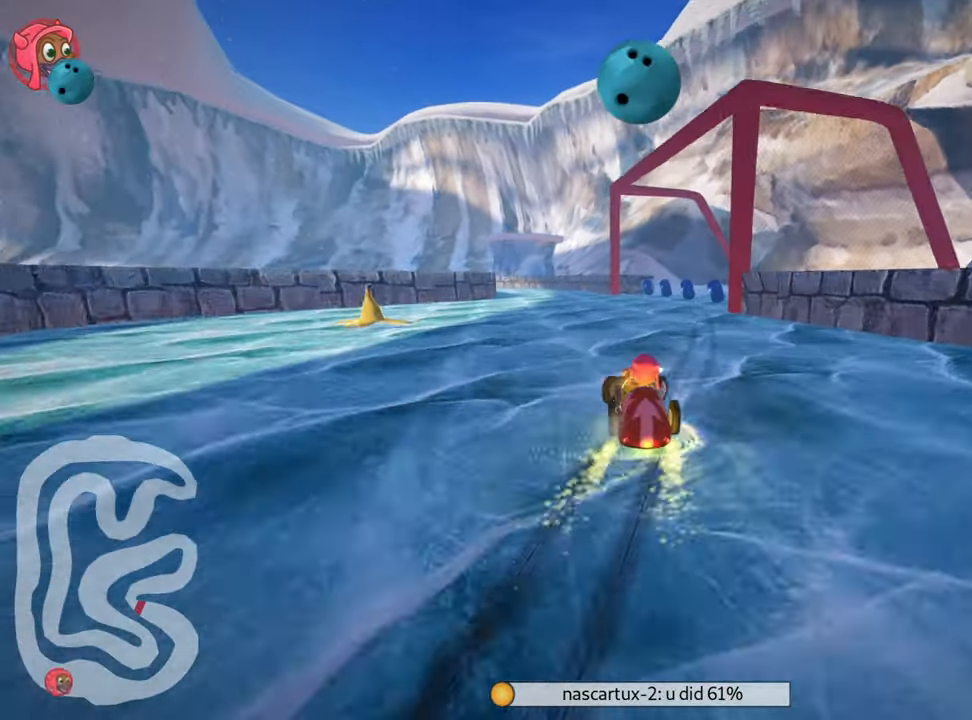
{"keys": ["left", "up"], "events": [[133, "skid", "up"], [150, "right", "up"], [200, "up", "up"], [400, "left", "down"], [433, "up", "down"]]}
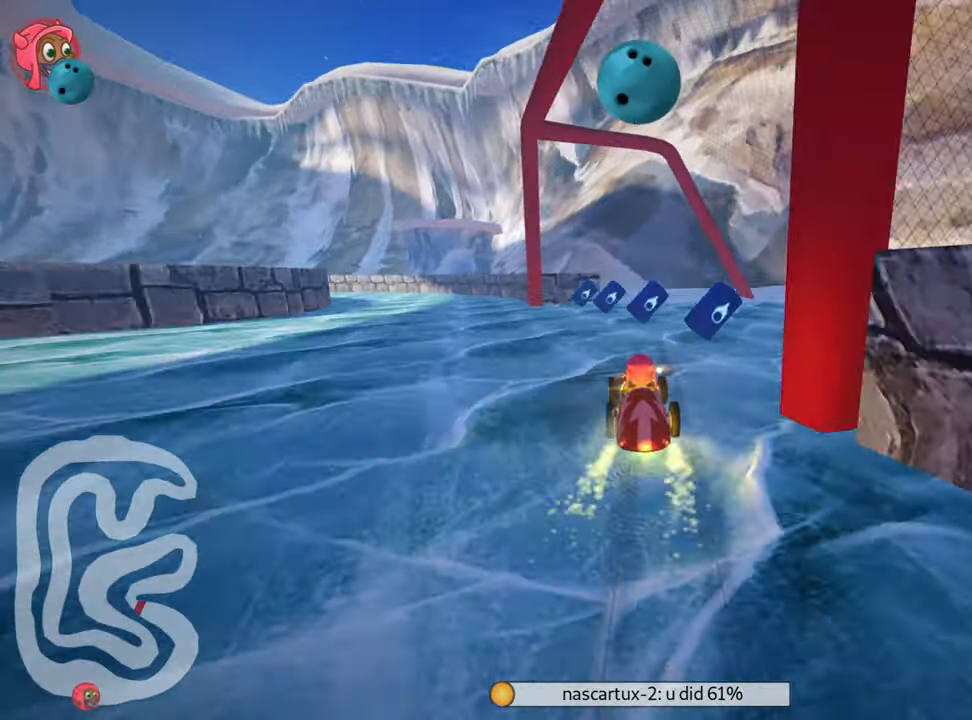
{"keys": ["nitro", "up"], "events": [[367, "left", "up"], [400, "nitro", "down"]]}